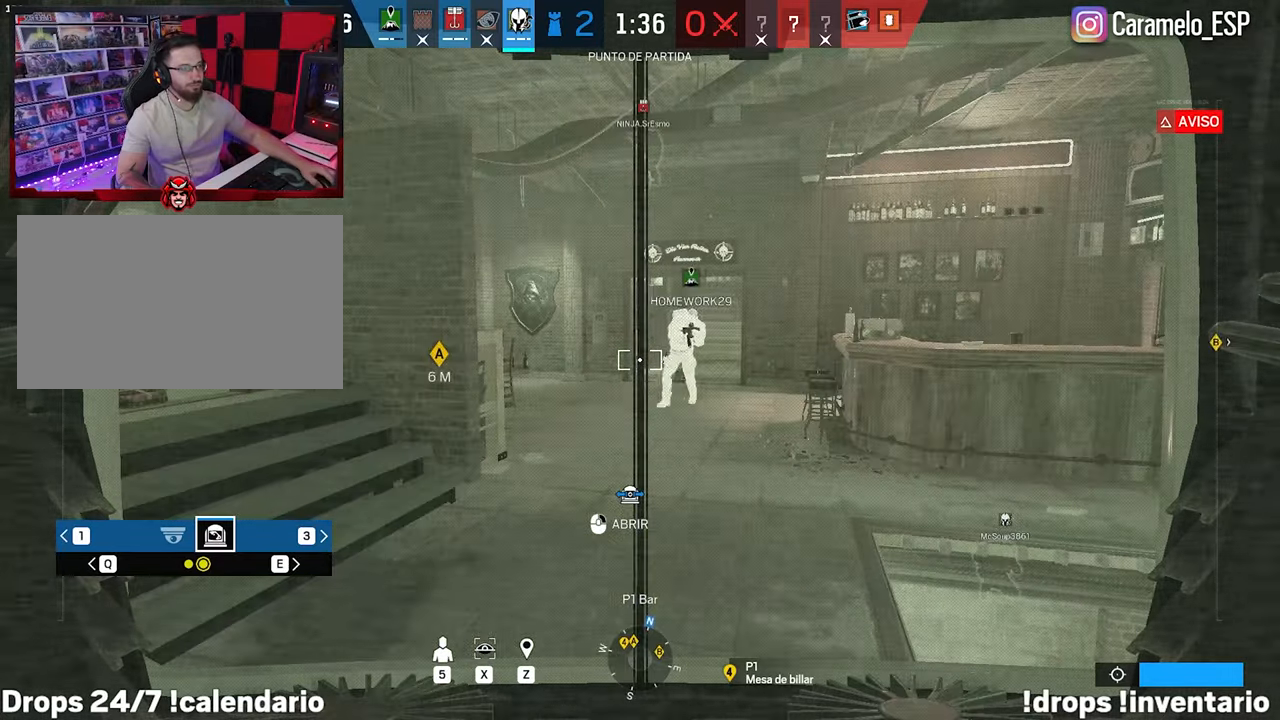
Gameplay with keyboard and mouse; each line is a JSON object with the keys and mouse buttons held at the frame after it. "events" lists presses ("down") and releases ("up") of "1", "2", "3", "4", "5", "a", "alt", "c", "caps_lock", "ctrl", "d", "e", "f", "g", "q", "r", "s", "shift", "space", "t", "tab", "v", "w", "x", "z", "mouse_left", "mouse_wheel" and "mouse_right" between this image and that frame as [ms after this image, input, new state], when the widget could be followed in between. "mouse_left", "mouse_wheel", "mouse_right" = the "left", "wheel", "right" buttons of the "mouse" list. No other keys are recorded. "wheel" means that the mouse wheel is clicked or scrolled. "mouse_move" is the direction in which the mouse moves at that frame (one of eight, or "still"), when it could be read.
{"keys": [], "mouse": [], "mouse_move": "still", "events": []}
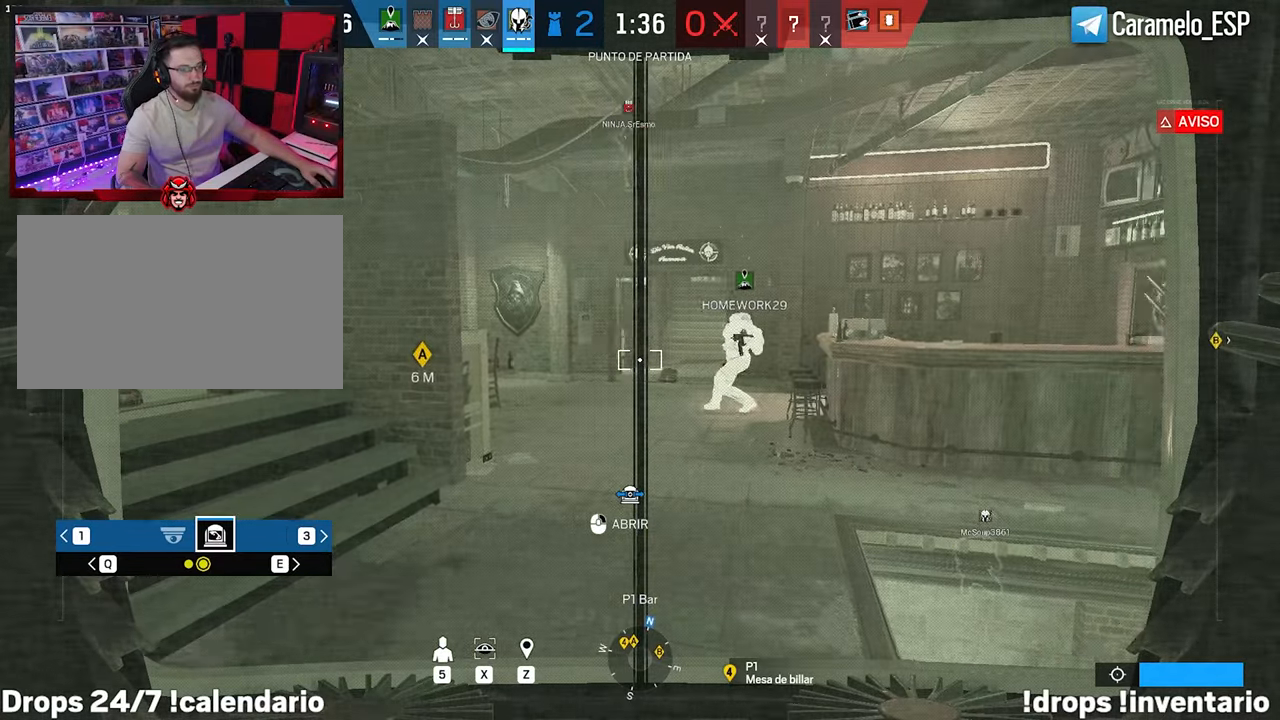
{"keys": [], "mouse": [], "mouse_move": "still", "events": []}
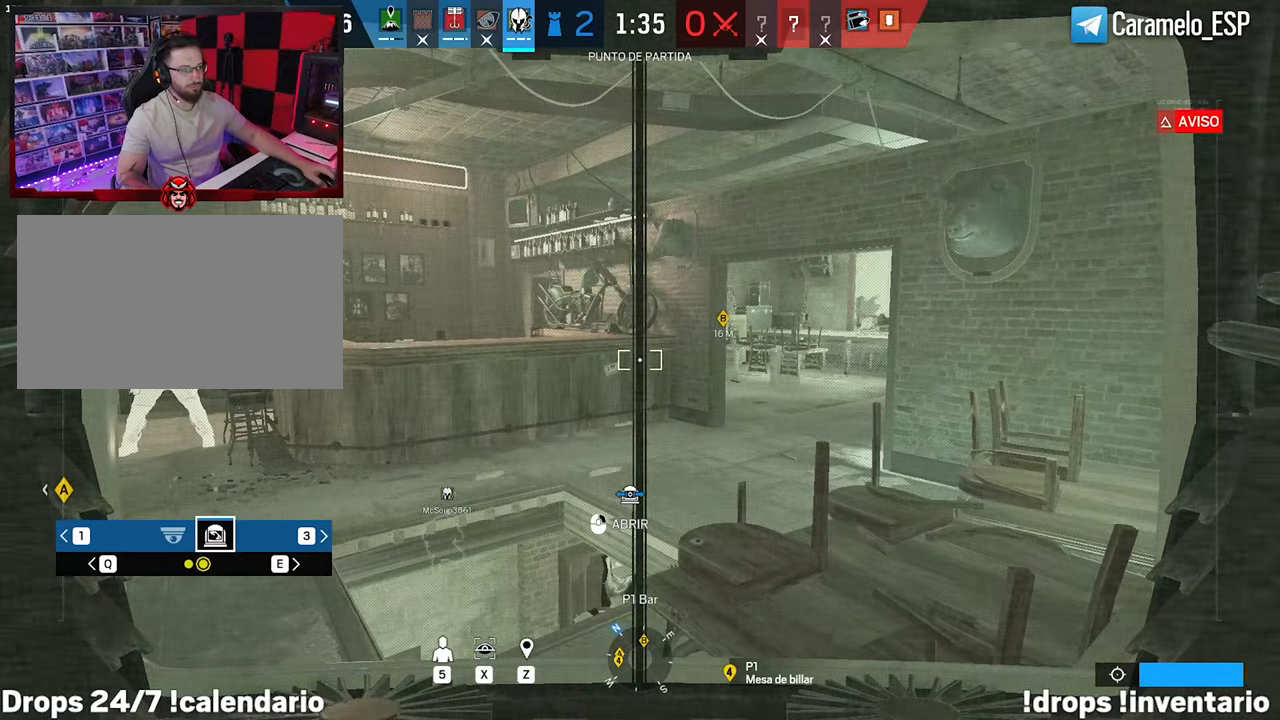
{"keys": [], "mouse": [], "mouse_move": "still", "events": [[417, "q", "down"], [500, "q", "up"]]}
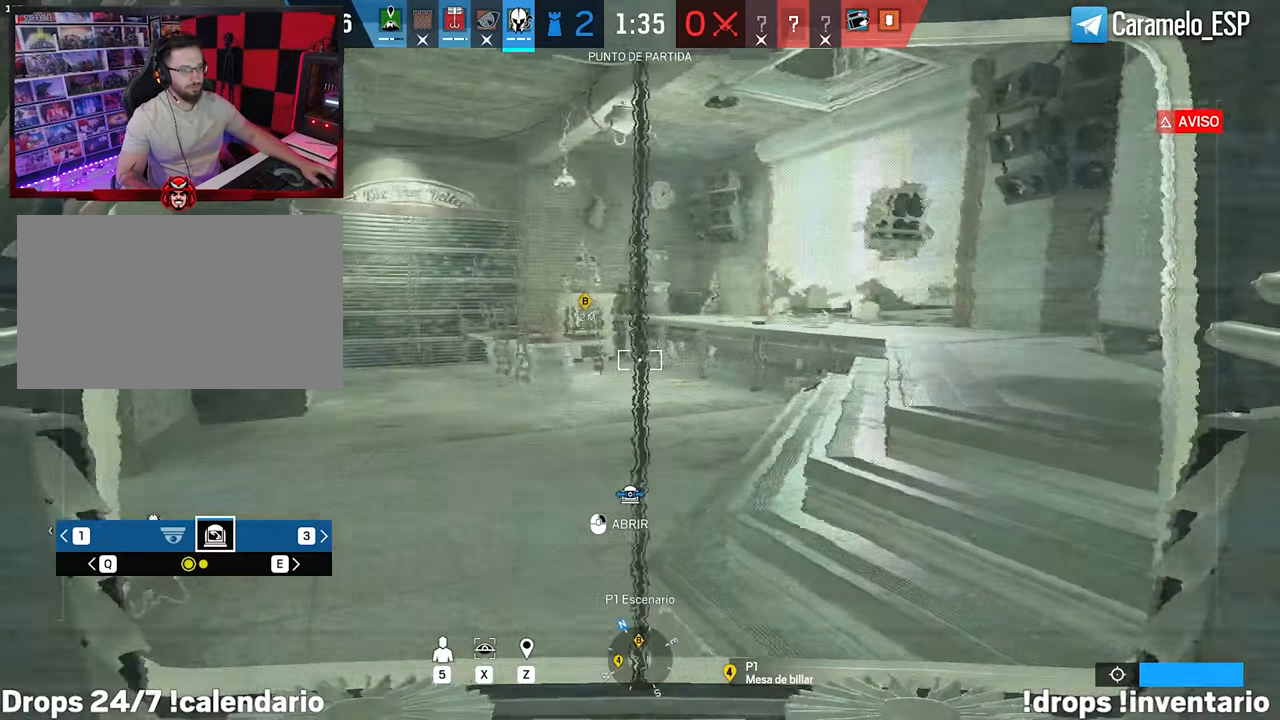
{"keys": [], "mouse": ["right"], "mouse_move": "left", "events": [[100, "e", "down"], [233, "e", "up"], [333, "mouse_right", "down"]]}
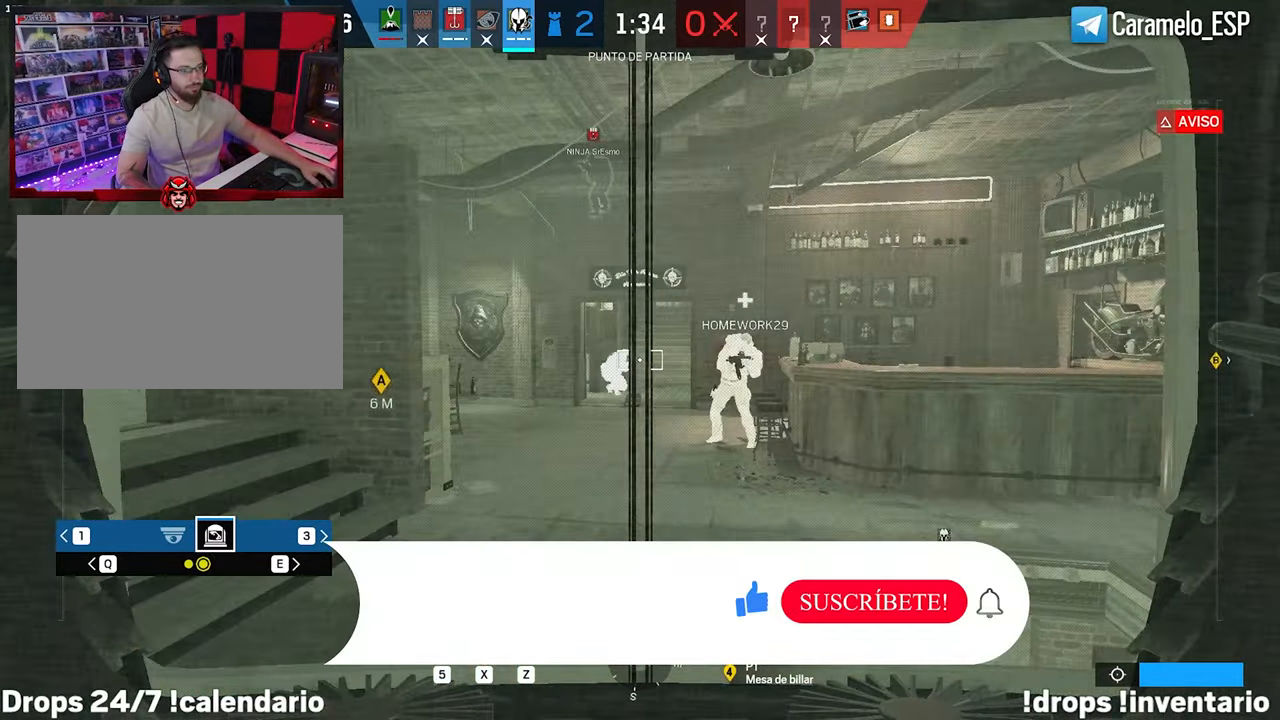
{"keys": [], "mouse": ["left", "right"], "mouse_move": "still", "events": [[300, "mouse_left", "down"]]}
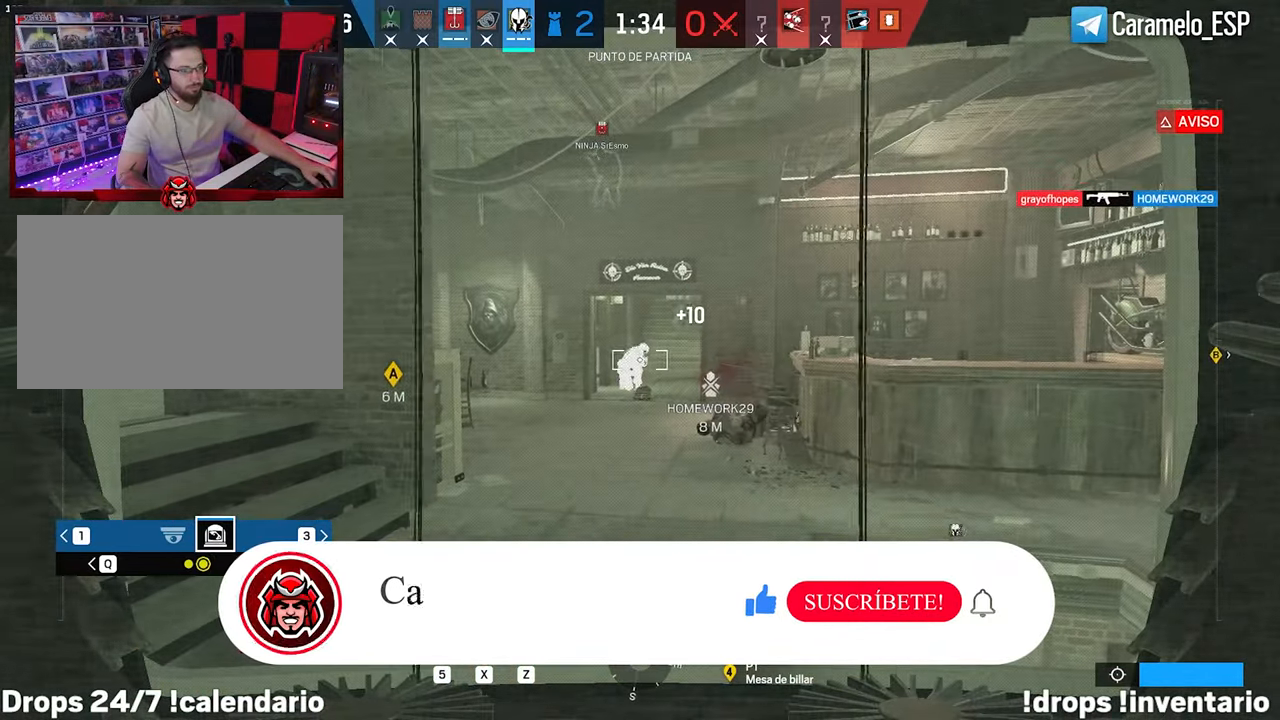
{"keys": [], "mouse": ["left", "right"], "mouse_move": "still", "events": []}
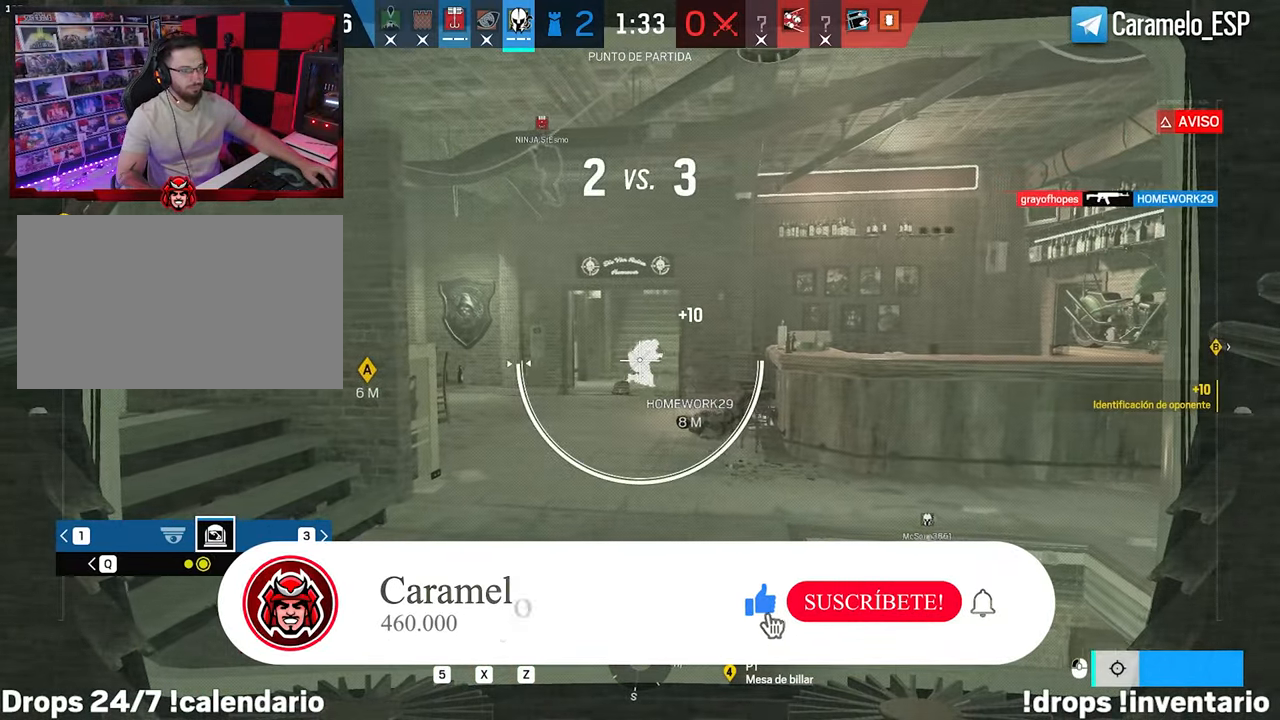
{"keys": [], "mouse": ["left", "right"], "mouse_move": "still", "events": []}
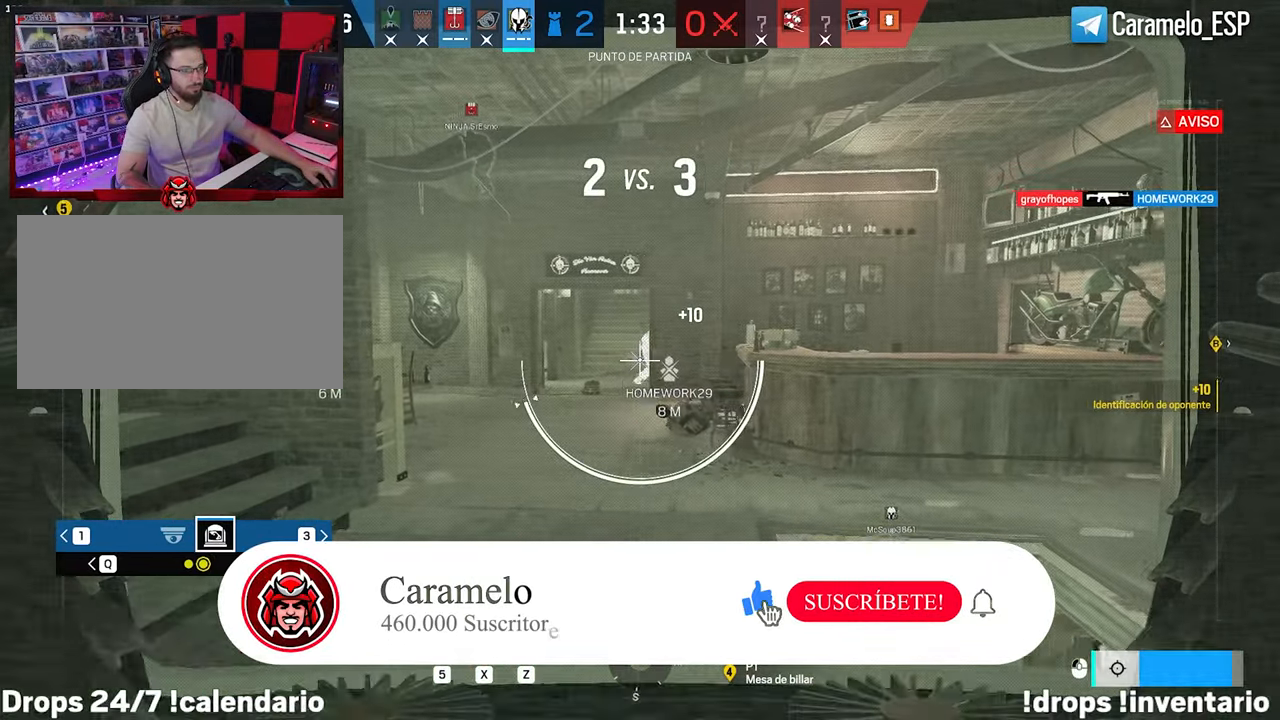
{"keys": [], "mouse": [], "mouse_move": "still", "events": [[167, "z", "down"], [217, "z", "up"], [400, "mouse_left", "up"], [400, "mouse_right", "up"]]}
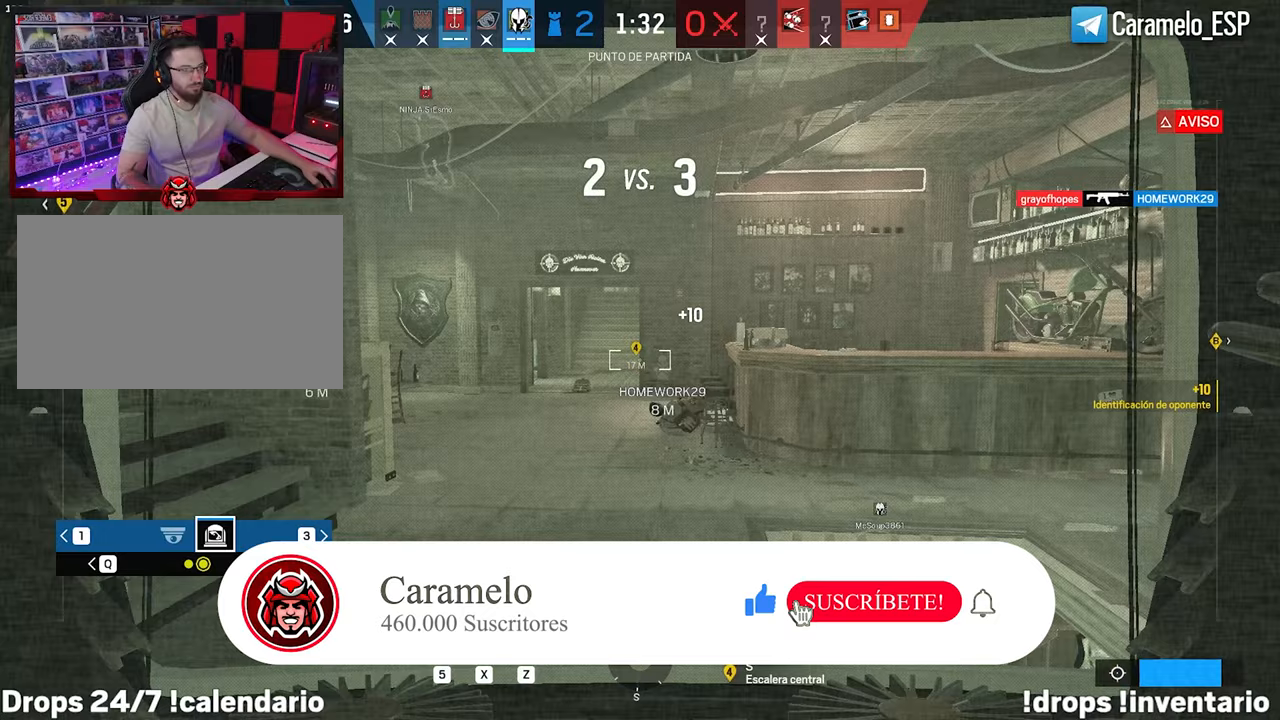
{"keys": [], "mouse": [], "mouse_move": "still", "events": []}
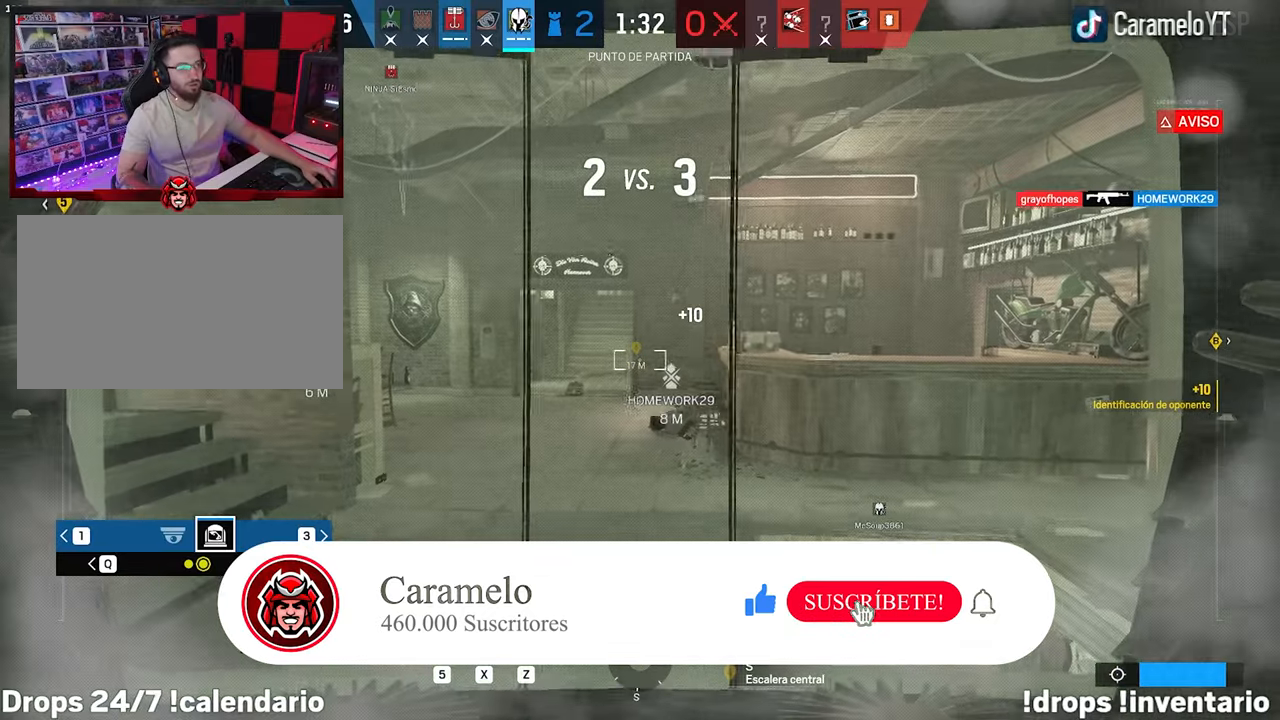
{"keys": ["z"], "mouse": [], "mouse_move": "still", "events": [[433, "z", "down"]]}
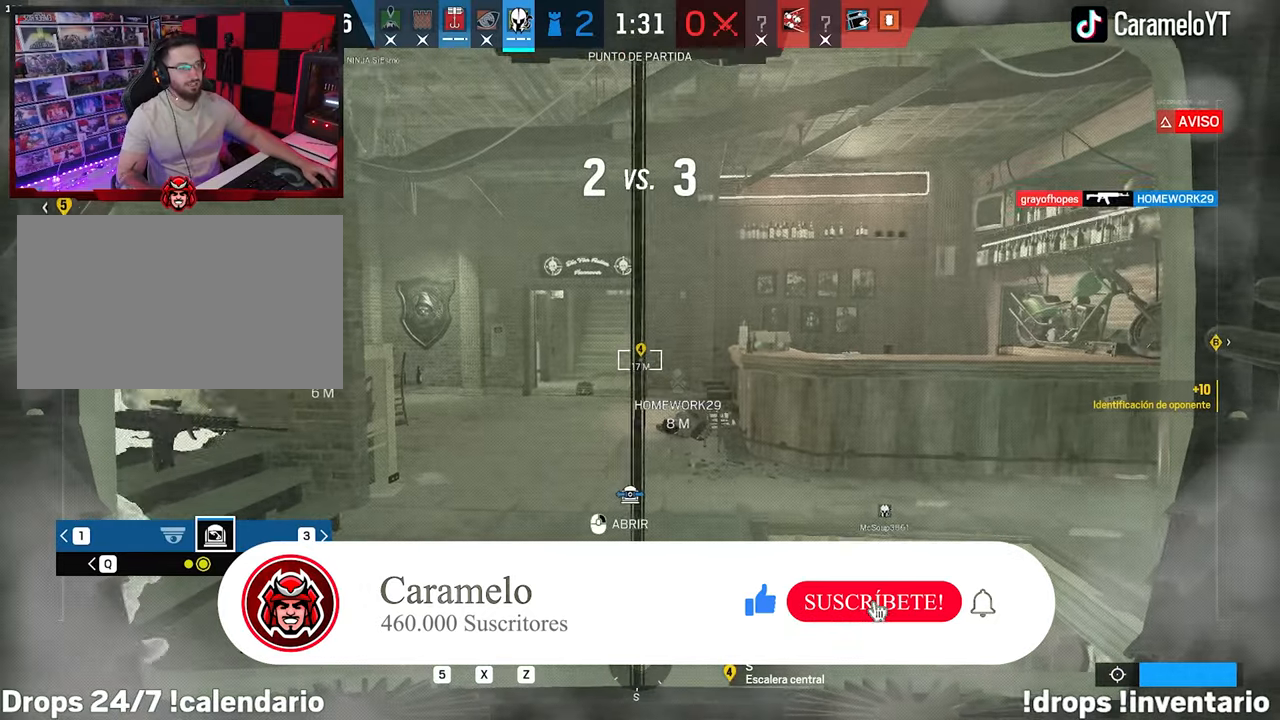
{"keys": [], "mouse": ["right"], "mouse_move": "still", "events": [[17, "z", "up"], [483, "mouse_right", "down"]]}
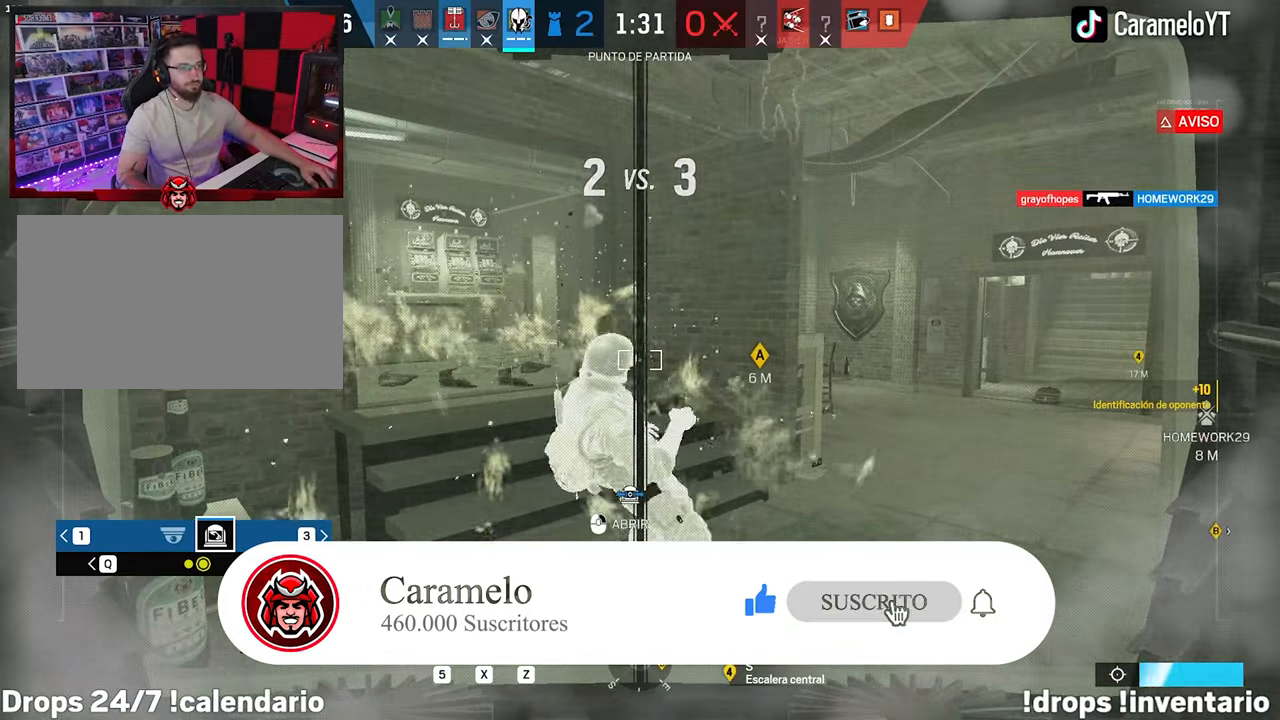
{"keys": [], "mouse": ["left", "right"], "mouse_move": "down", "events": [[467, "mouse_left", "down"]]}
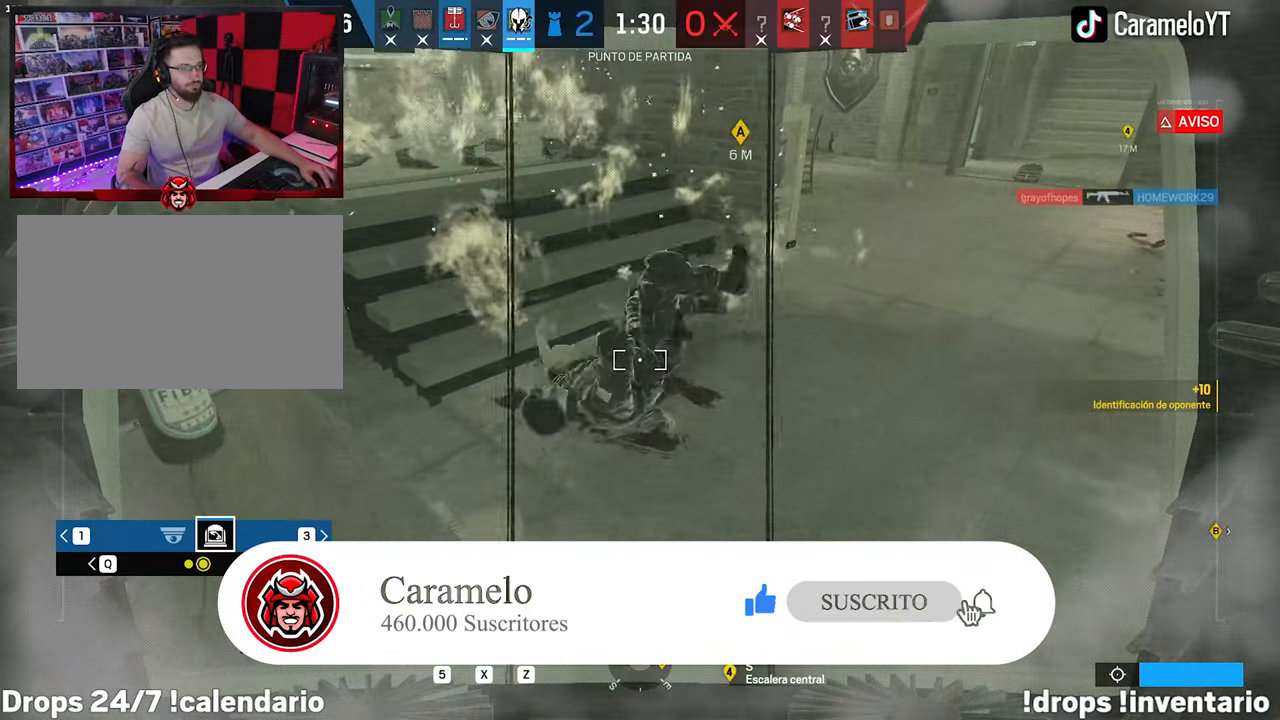
{"keys": [], "mouse": ["left", "right"], "mouse_move": "still", "events": []}
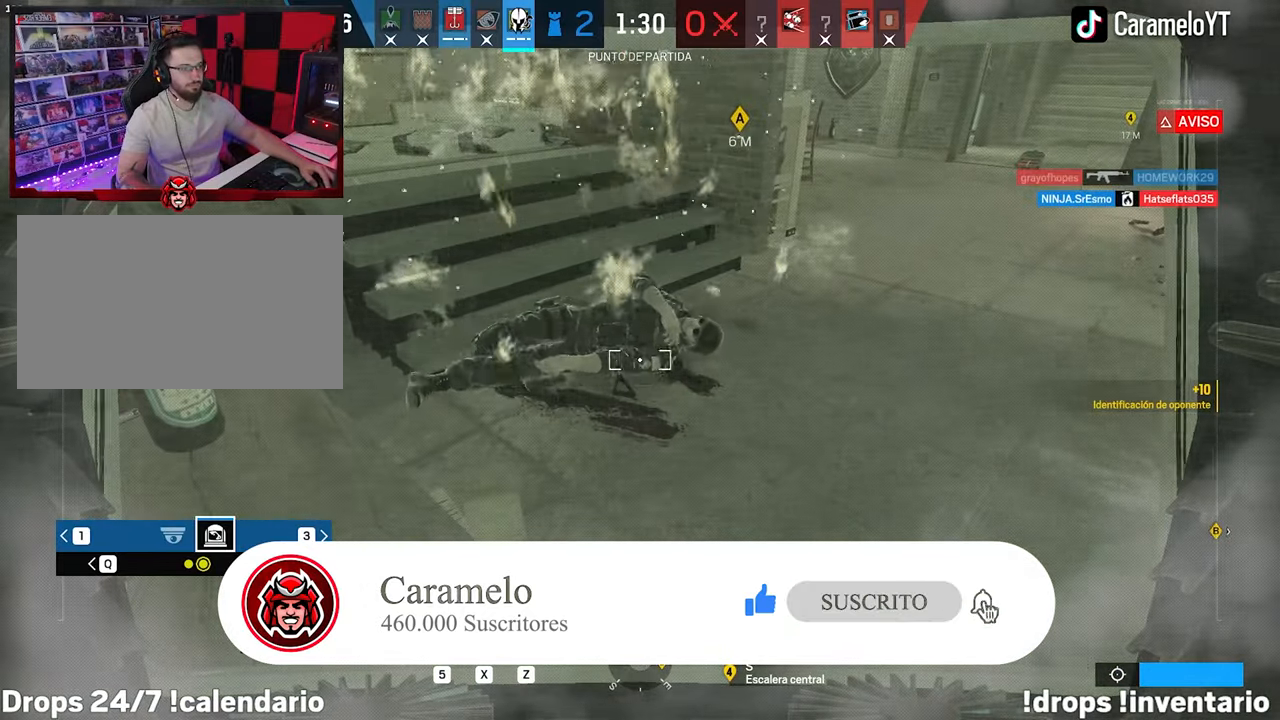
{"keys": [], "mouse": [], "mouse_move": "up-right", "events": [[67, "mouse_left", "up"], [117, "mouse_right", "up"]]}
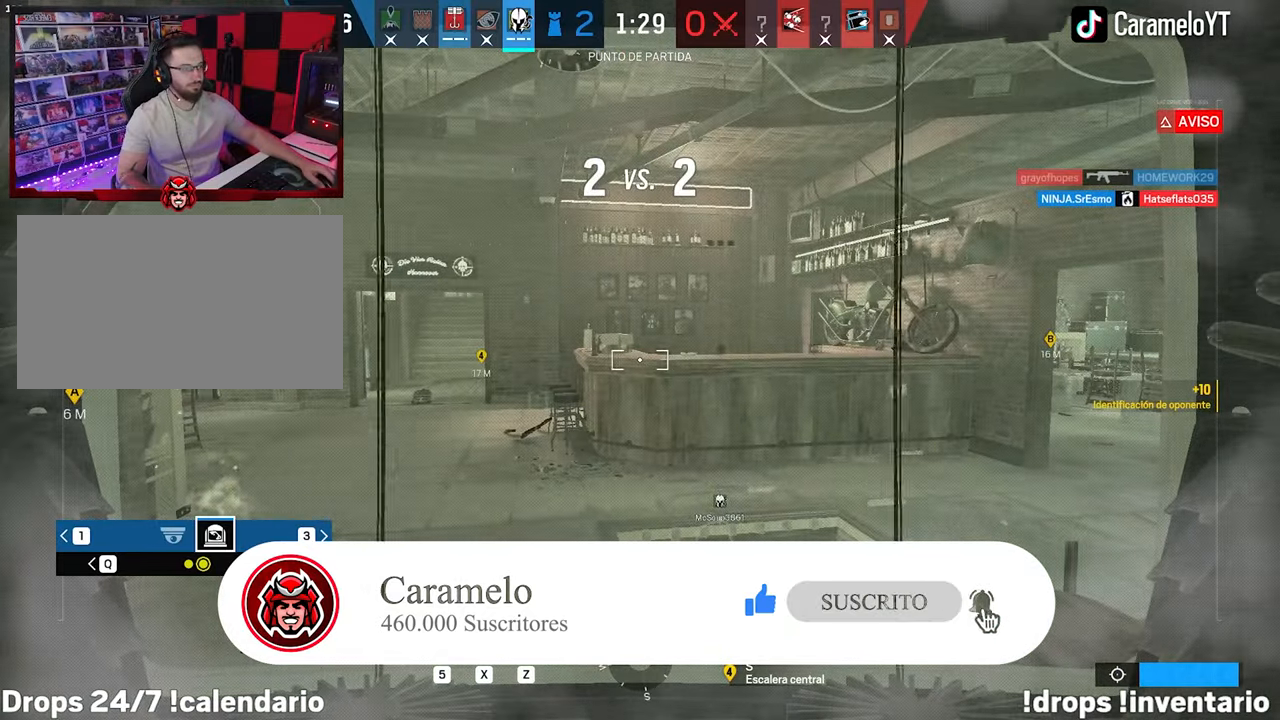
{"keys": [], "mouse": [], "mouse_move": "still", "events": []}
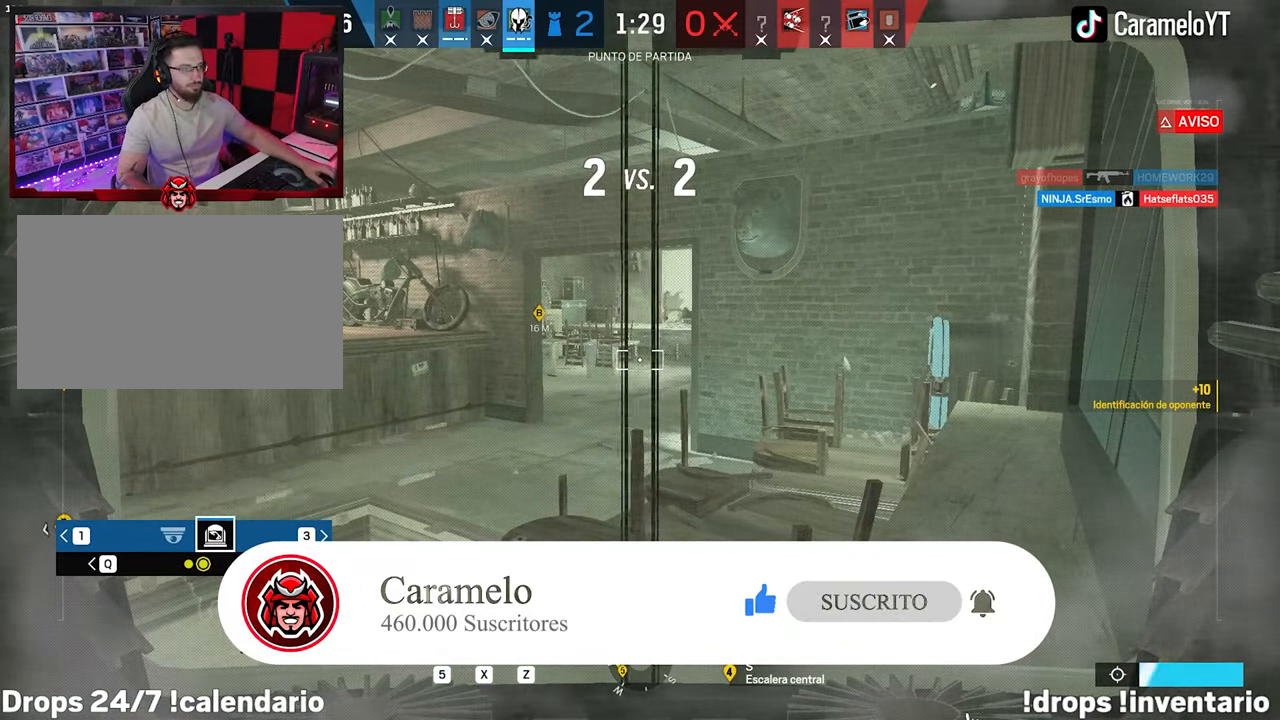
{"keys": [], "mouse": [], "mouse_move": "left", "events": []}
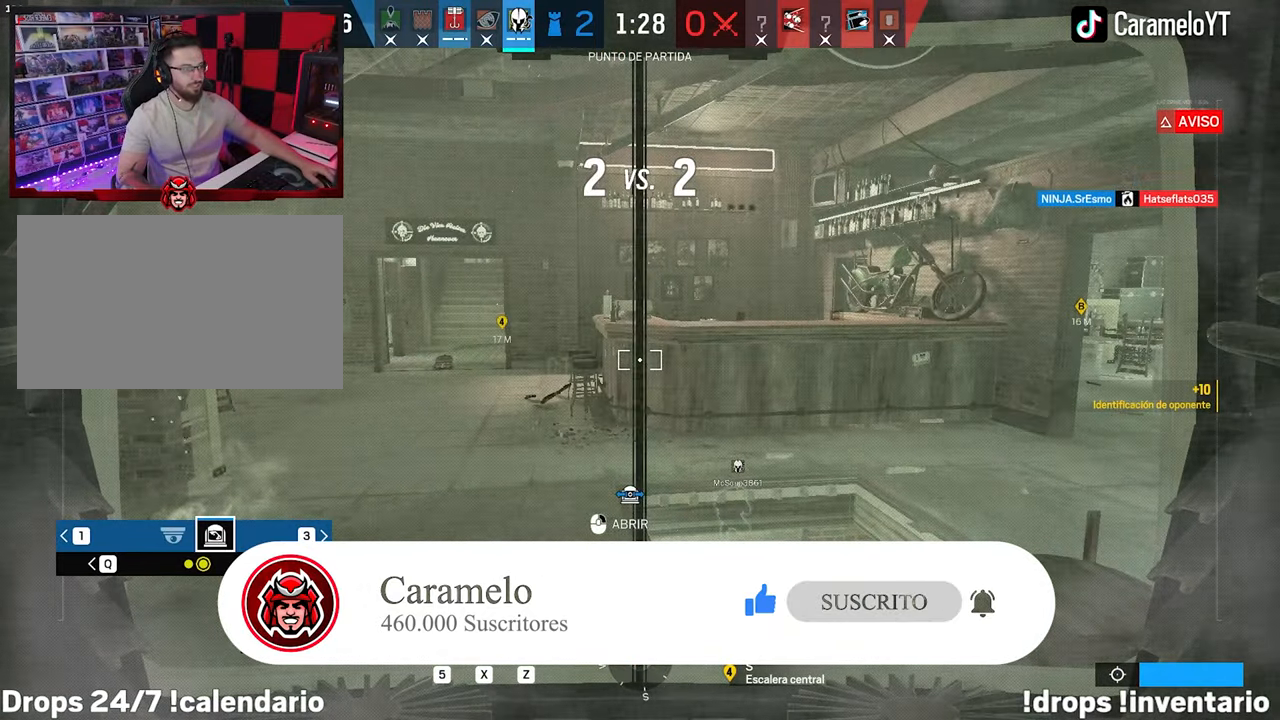
{"keys": [], "mouse": [], "mouse_move": "still", "events": []}
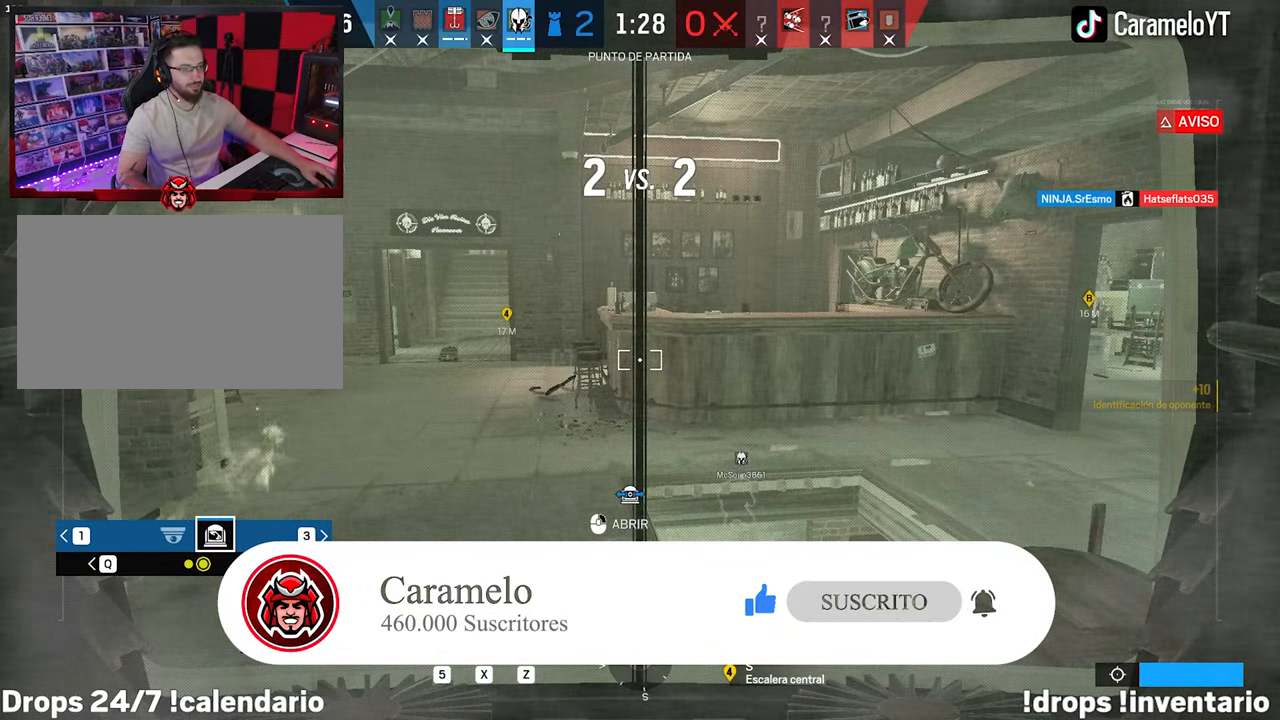
{"keys": ["q"], "mouse": [], "mouse_move": "still", "events": [[500, "q", "down"]]}
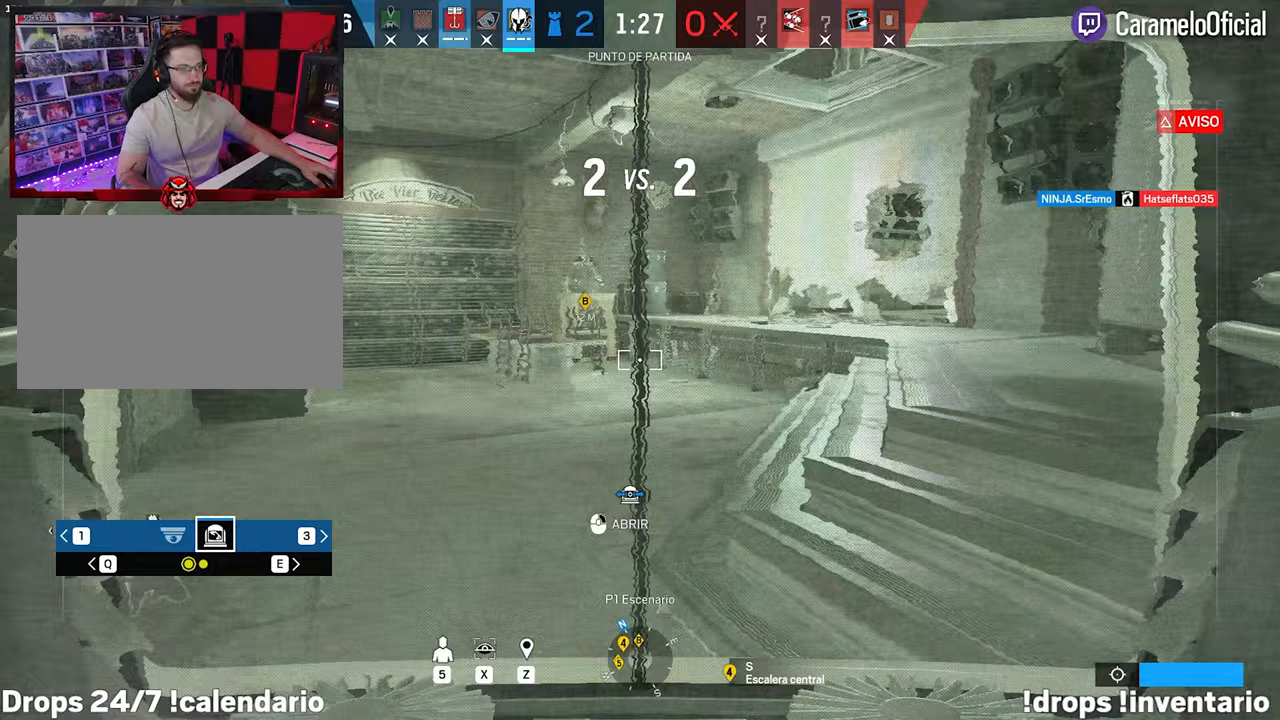
{"keys": [], "mouse": [], "mouse_move": "still", "events": [[100, "q", "up"]]}
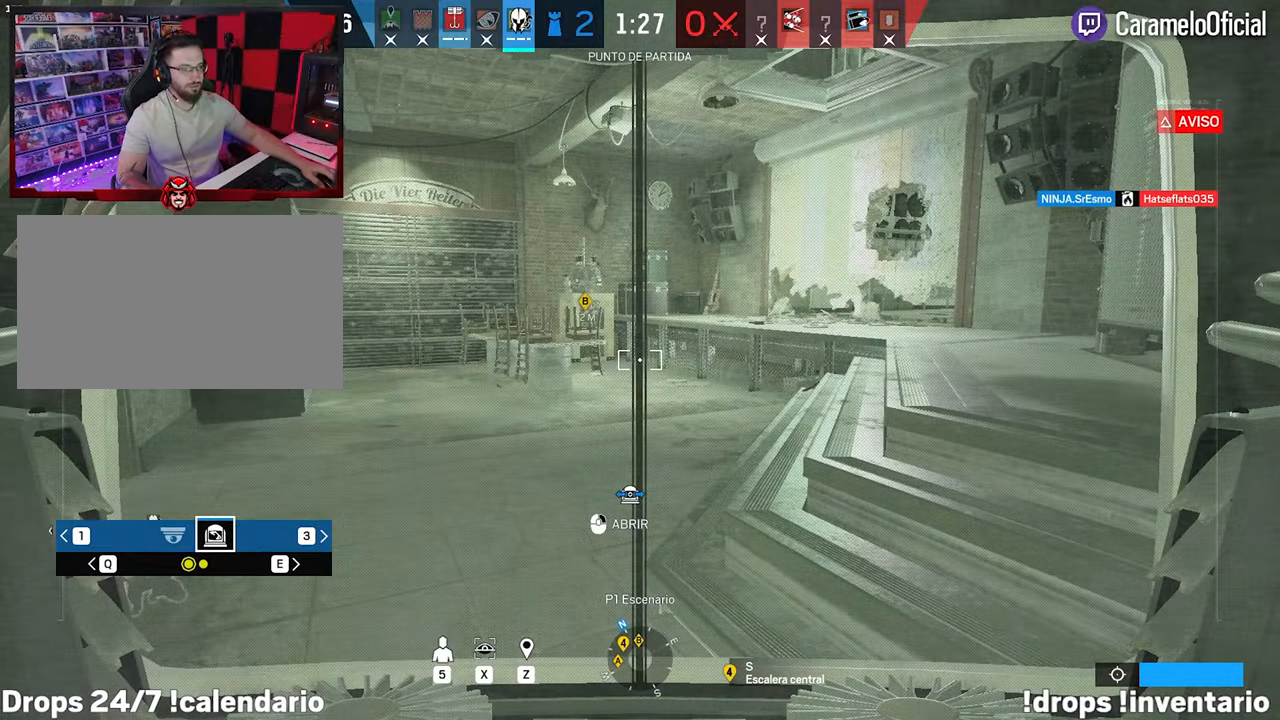
{"keys": ["e"], "mouse": [], "mouse_move": "still", "events": [[483, "e", "down"]]}
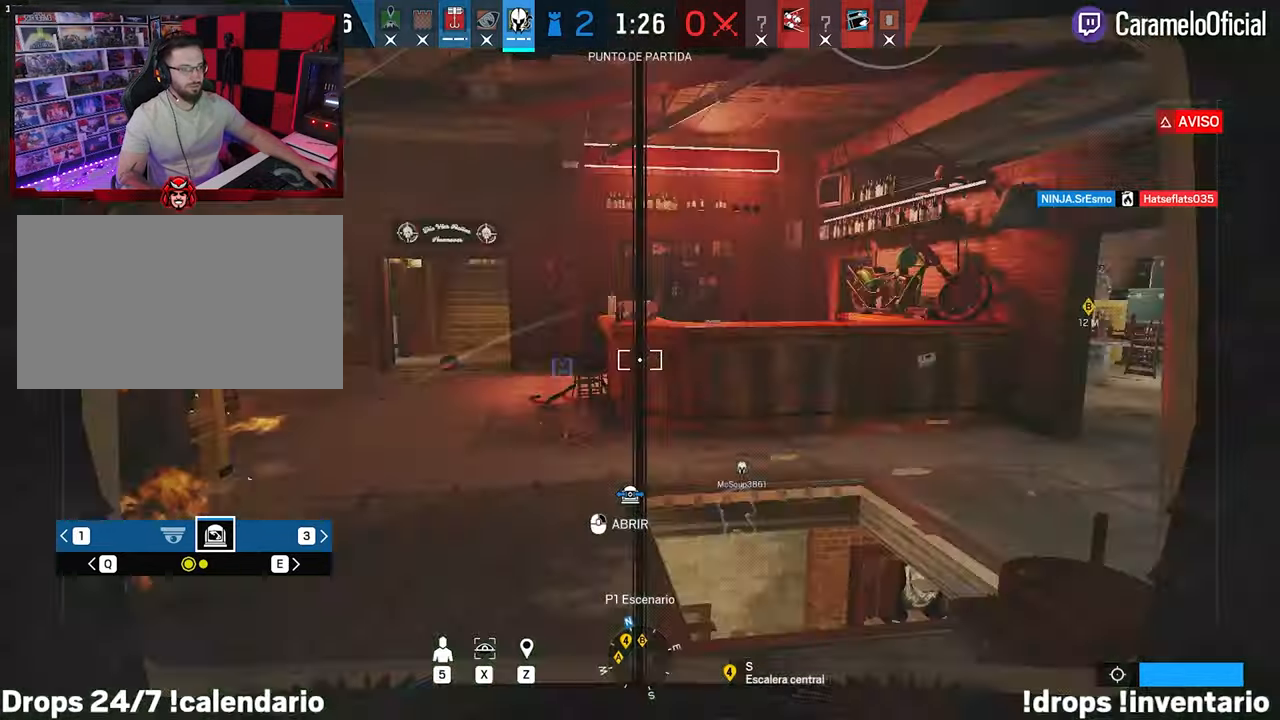
{"keys": [], "mouse": [], "mouse_move": "still", "events": [[83, "e", "up"]]}
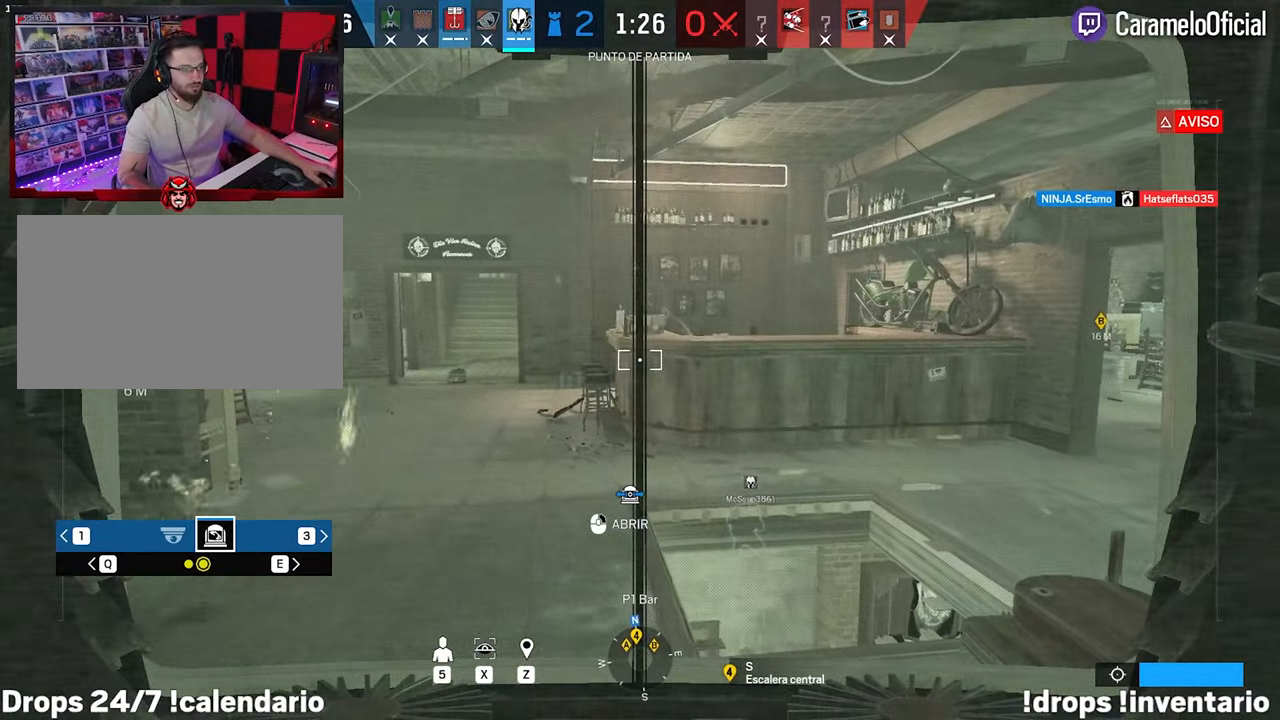
{"keys": [], "mouse": [], "mouse_move": "still", "events": []}
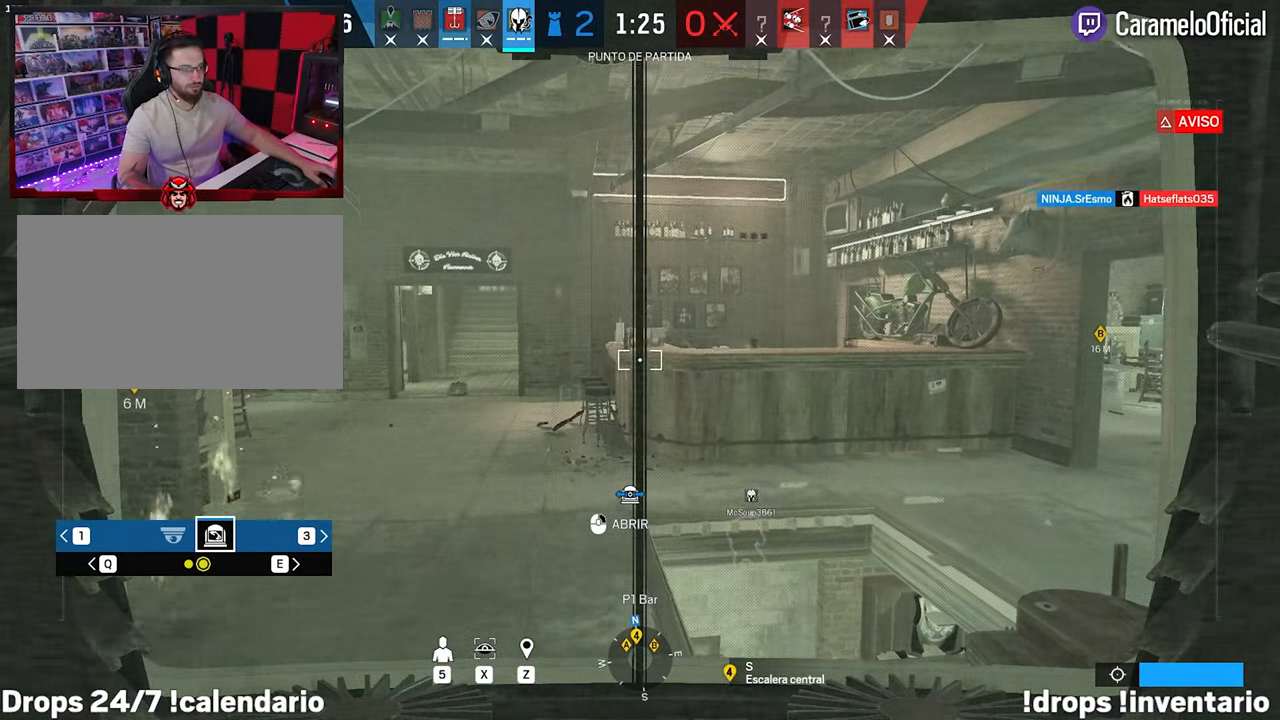
{"keys": [], "mouse": [], "mouse_move": "still", "events": []}
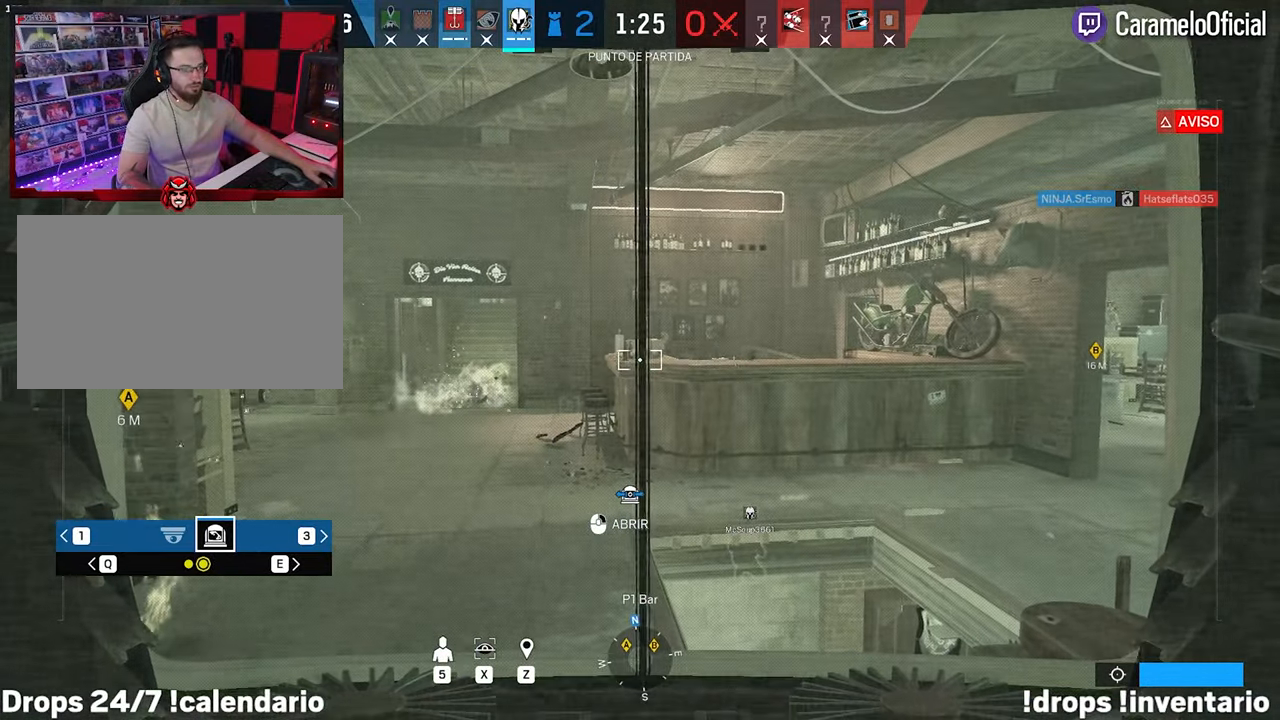
{"keys": [], "mouse": [], "mouse_move": "still", "events": []}
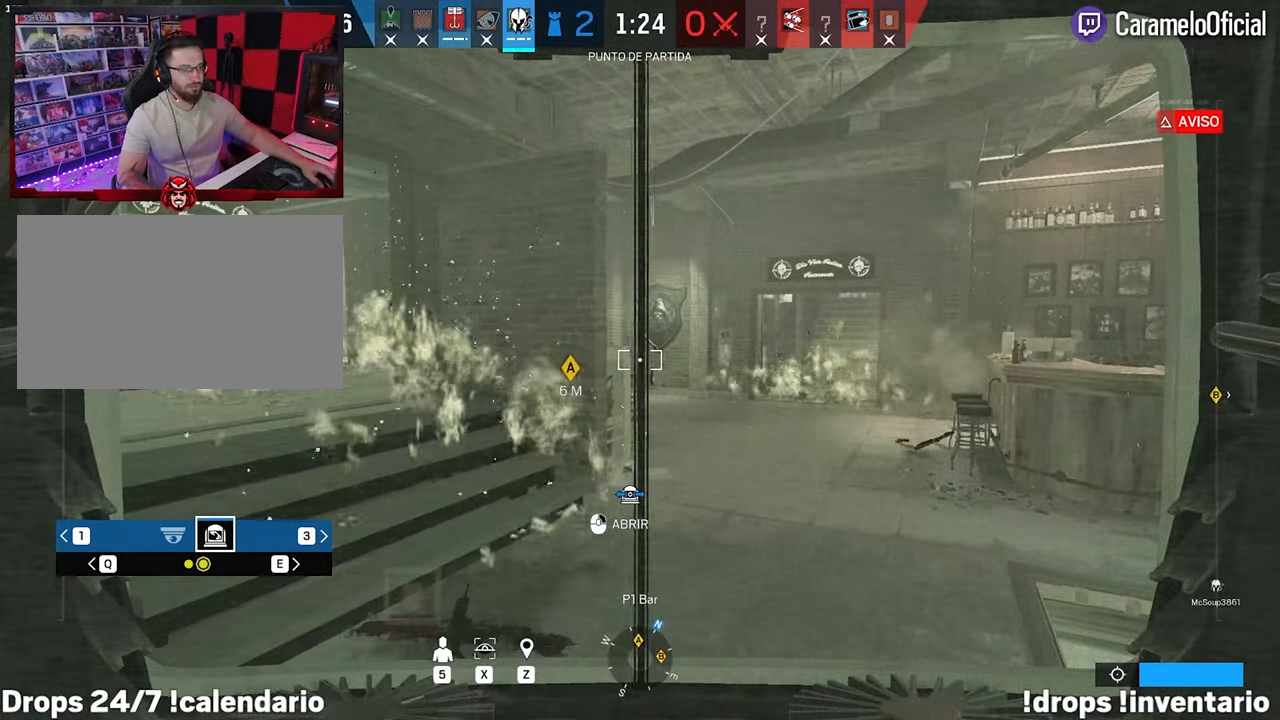
{"keys": [], "mouse": [], "mouse_move": "right", "events": []}
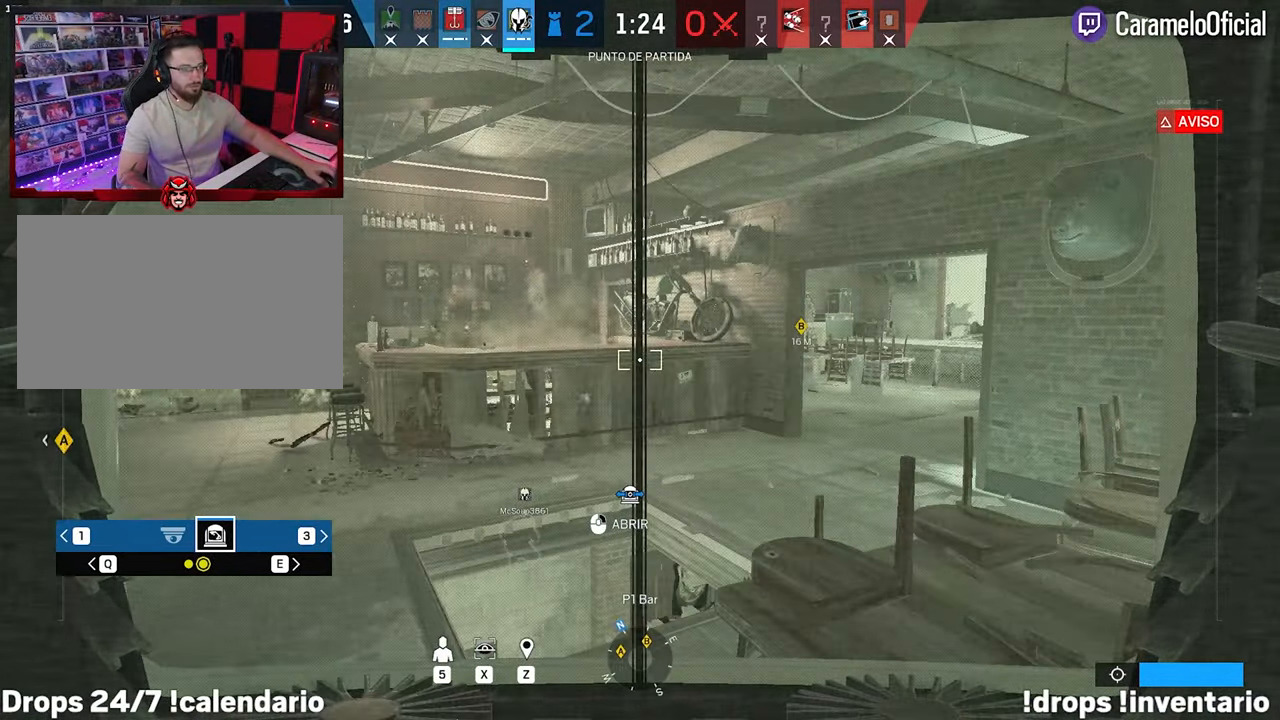
{"keys": ["e"], "mouse": [], "mouse_move": "left", "events": [[483, "e", "down"]]}
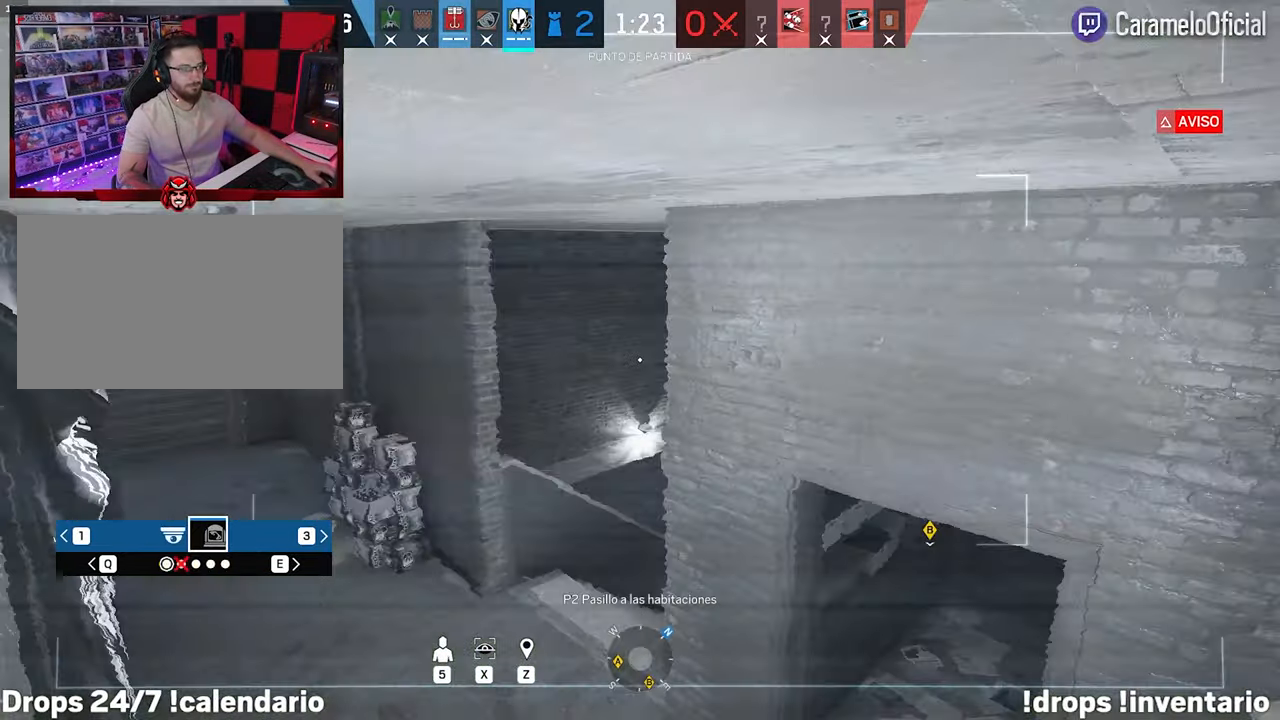
{"keys": ["q"], "mouse": [], "mouse_move": "still", "events": [[83, "e", "up"], [500, "q", "down"]]}
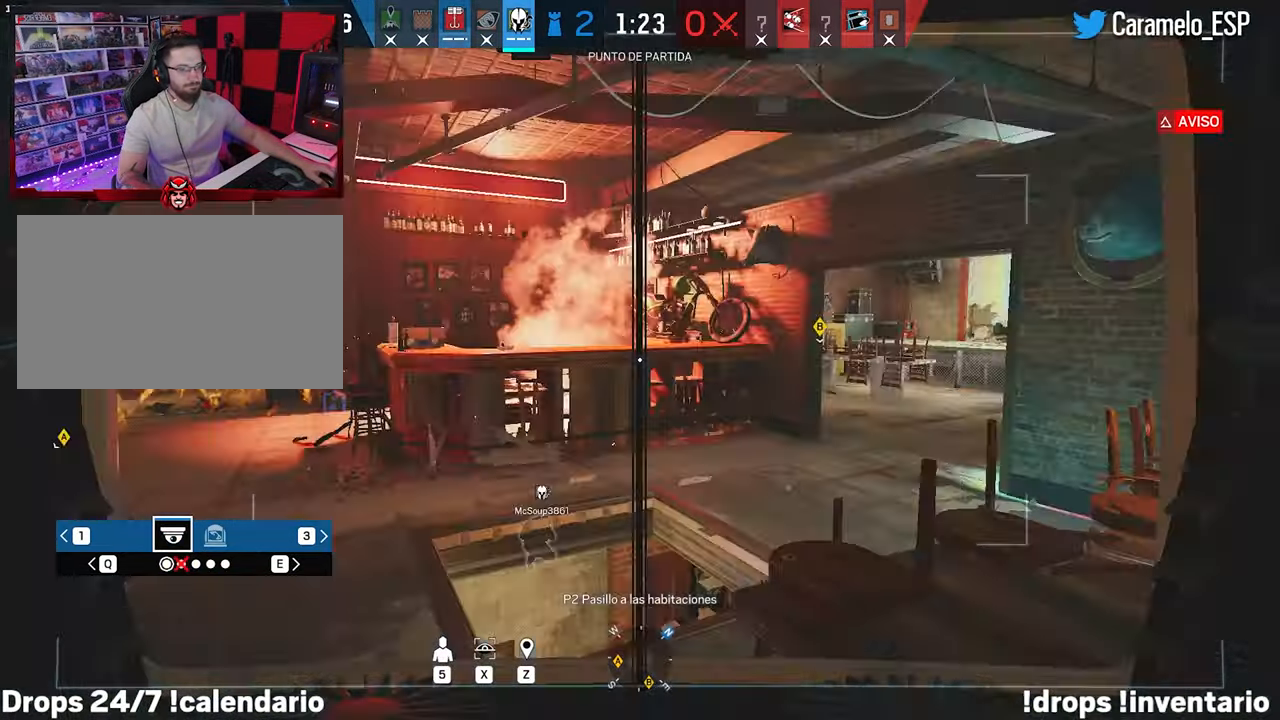
{"keys": [], "mouse": [], "mouse_move": "still", "events": [[50, "q", "up"], [433, "q", "down"], [467, "q", "up"]]}
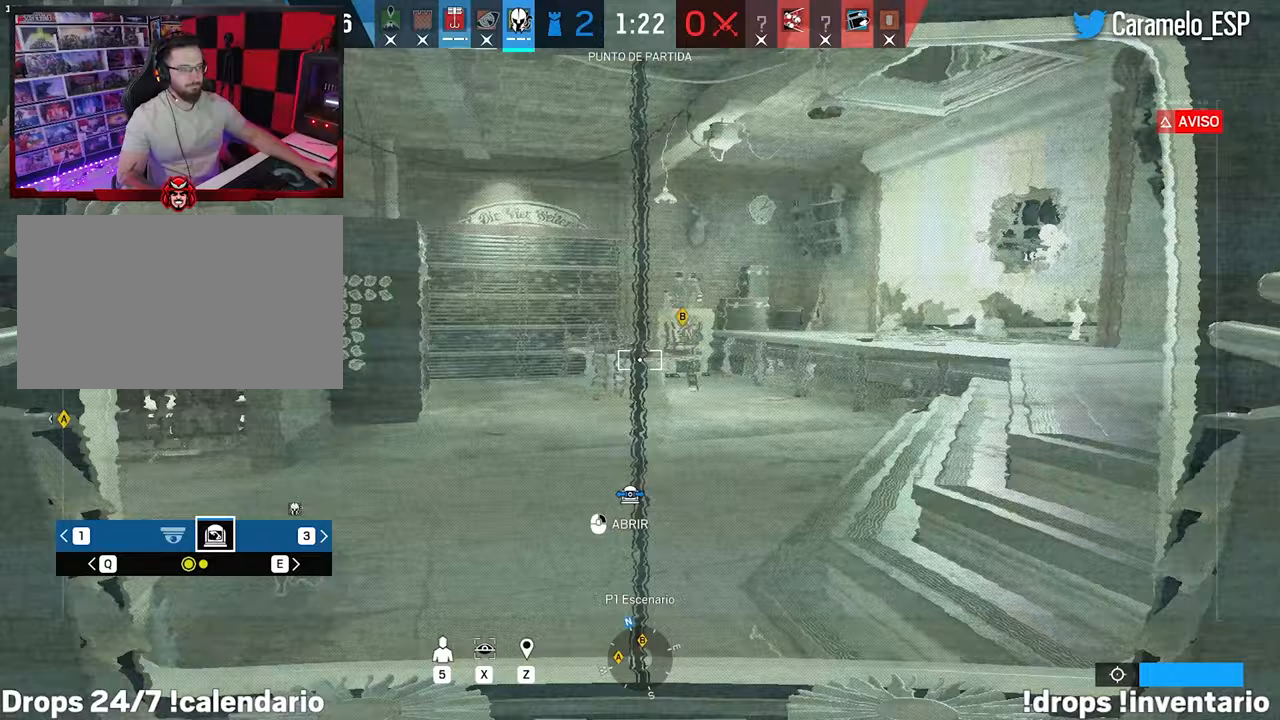
{"keys": [], "mouse": [], "mouse_move": "right", "events": []}
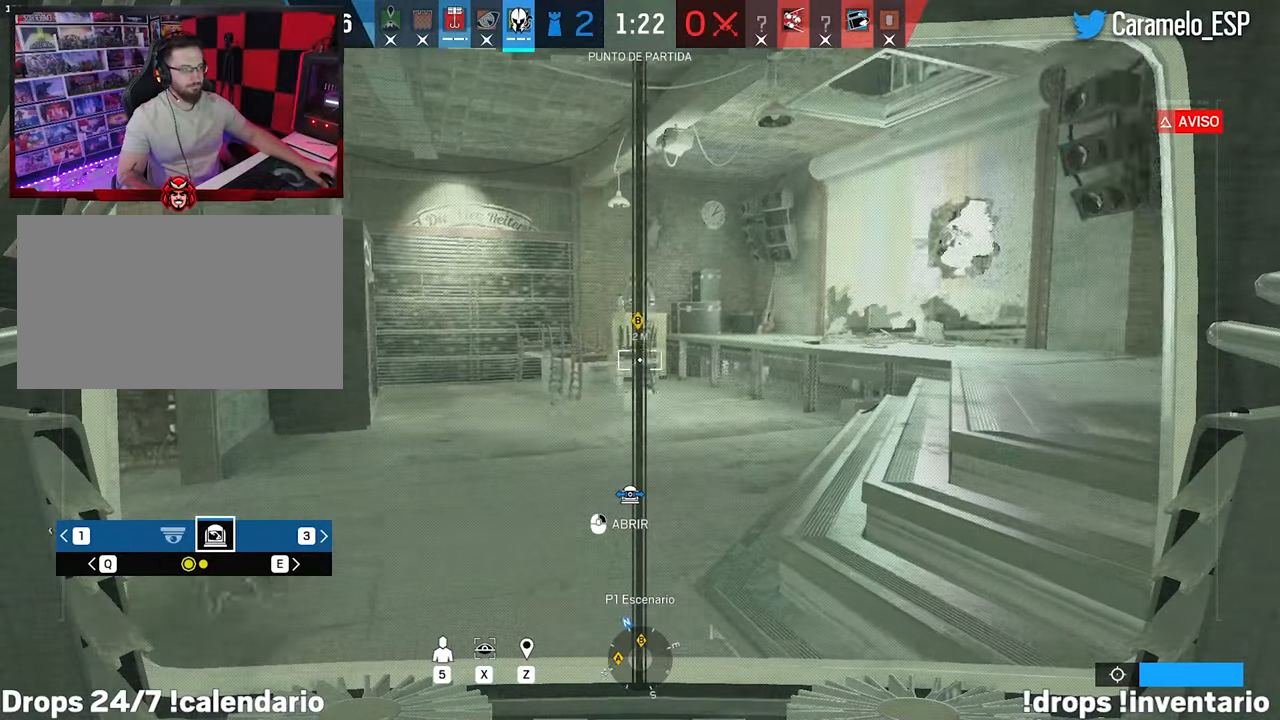
{"keys": [], "mouse": ["right"], "mouse_move": "still", "events": [[183, "mouse_right", "down"]]}